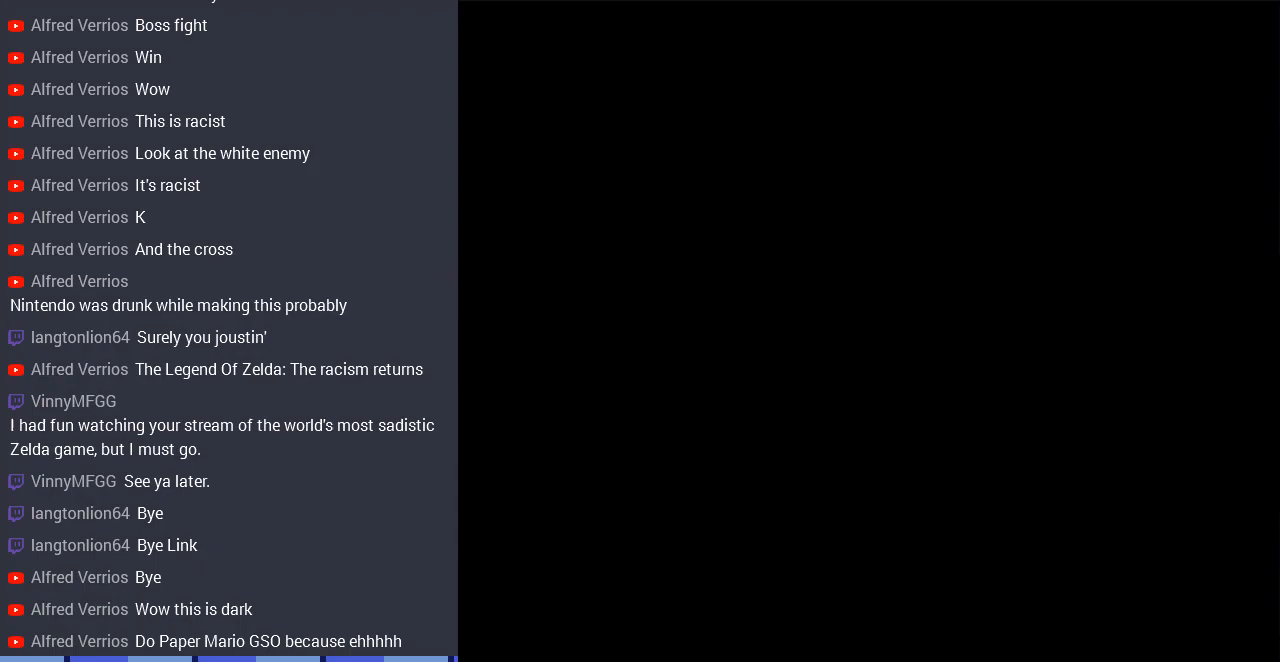
Gameplay with a controller (Nintendo layout); each line is a JSON object with the inputs held at the frame after it. "events" lists button and stick changes between this image and that frame as [ms after this image, input, new state], when the widget could be followed in between. Not read: L3 R3.
{"buttons": ["DPAD_RIGHT"], "events": [[33, "DPAD_RIGHT", "up"], [267, "DPAD_RIGHT", "down"]]}
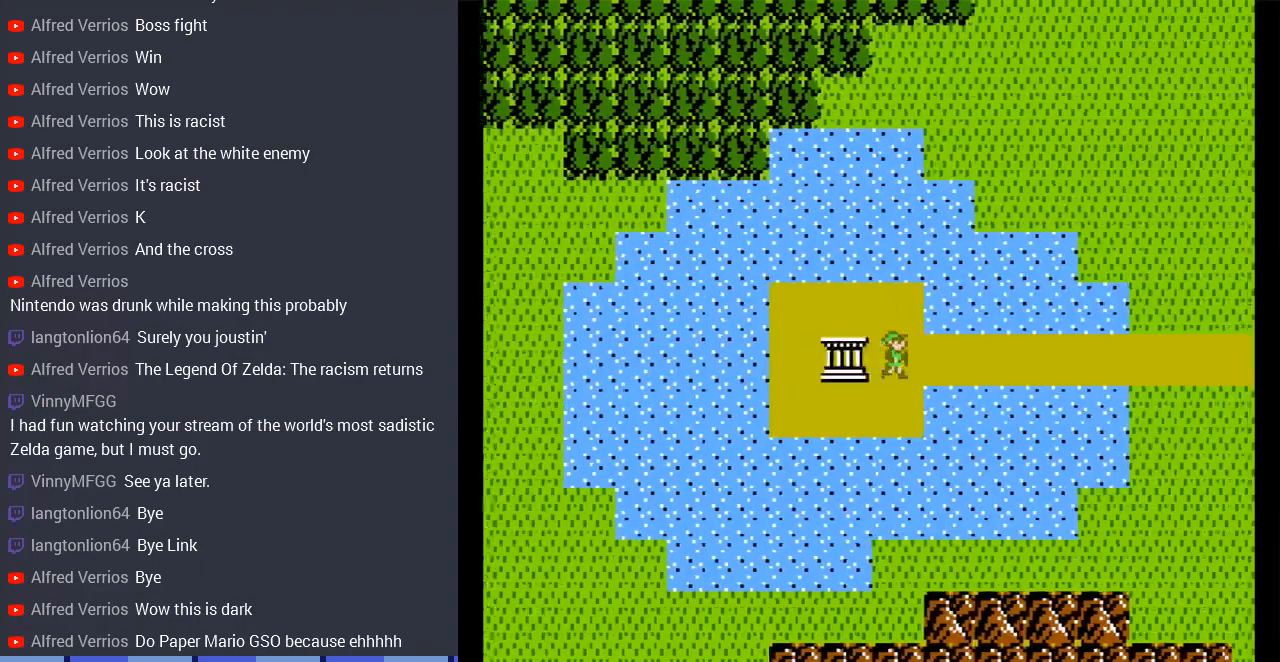
{"buttons": ["DPAD_UP", "DPAD_RIGHT"], "events": [[367, "DPAD_UP", "down"]]}
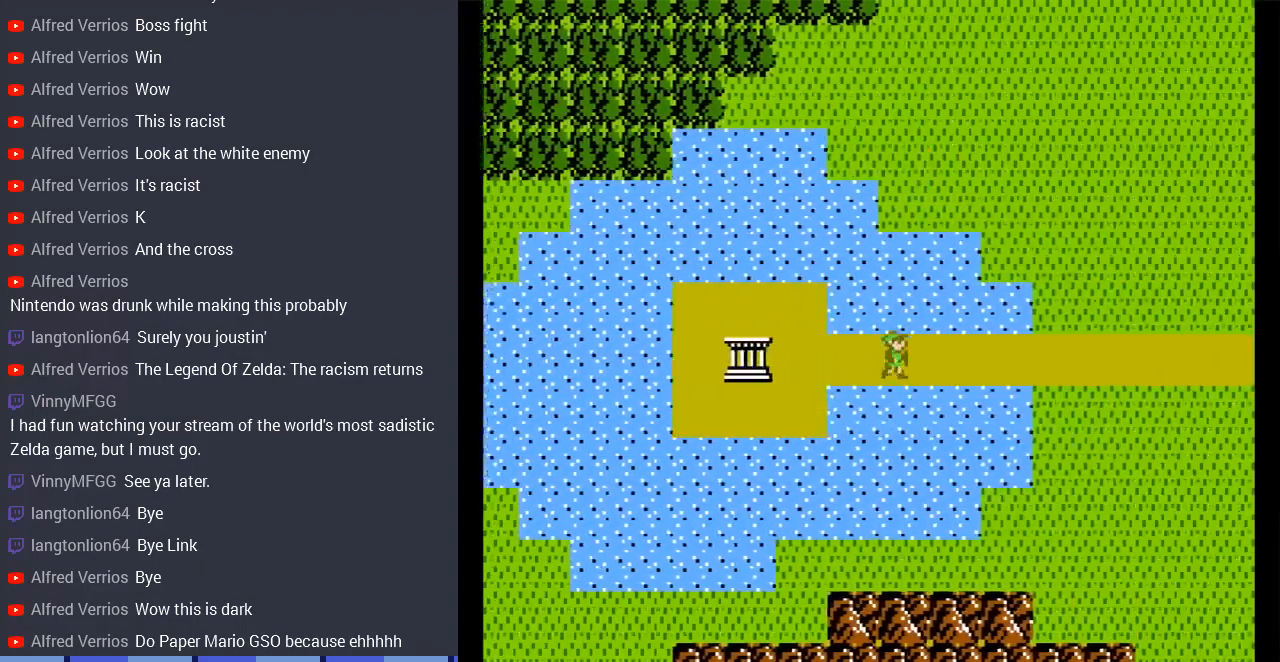
{"buttons": ["DPAD_RIGHT"], "events": [[233, "DPAD_UP", "up"]]}
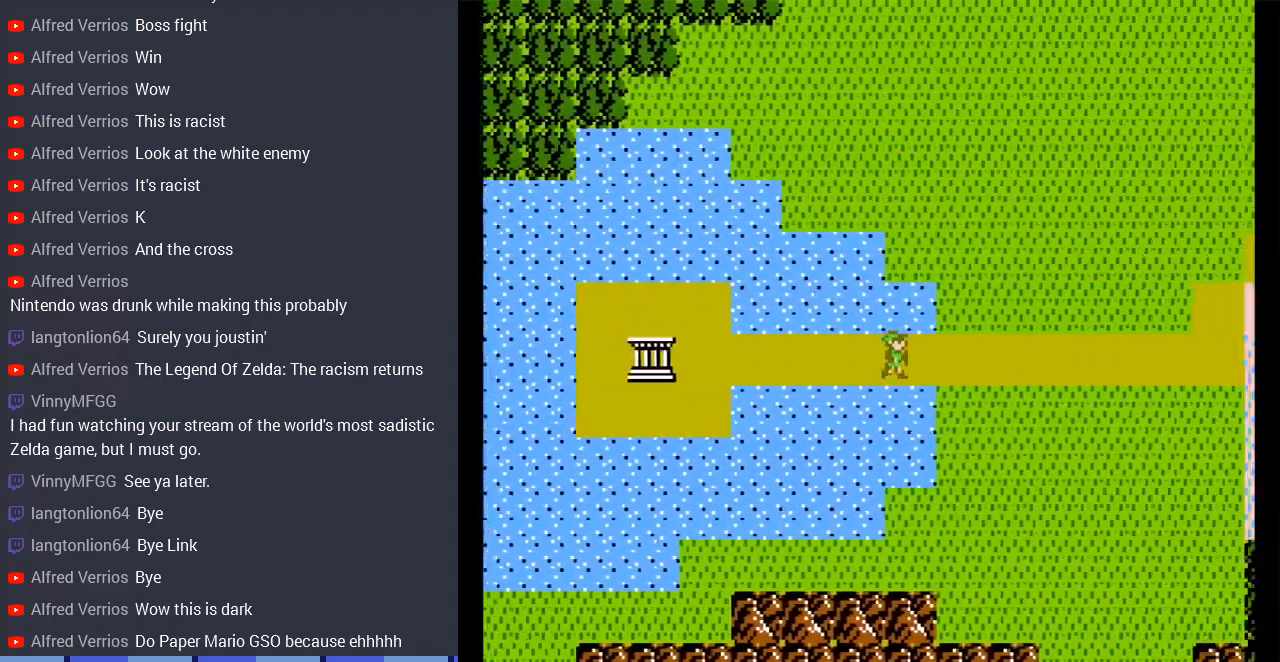
{"buttons": ["DPAD_RIGHT"], "events": []}
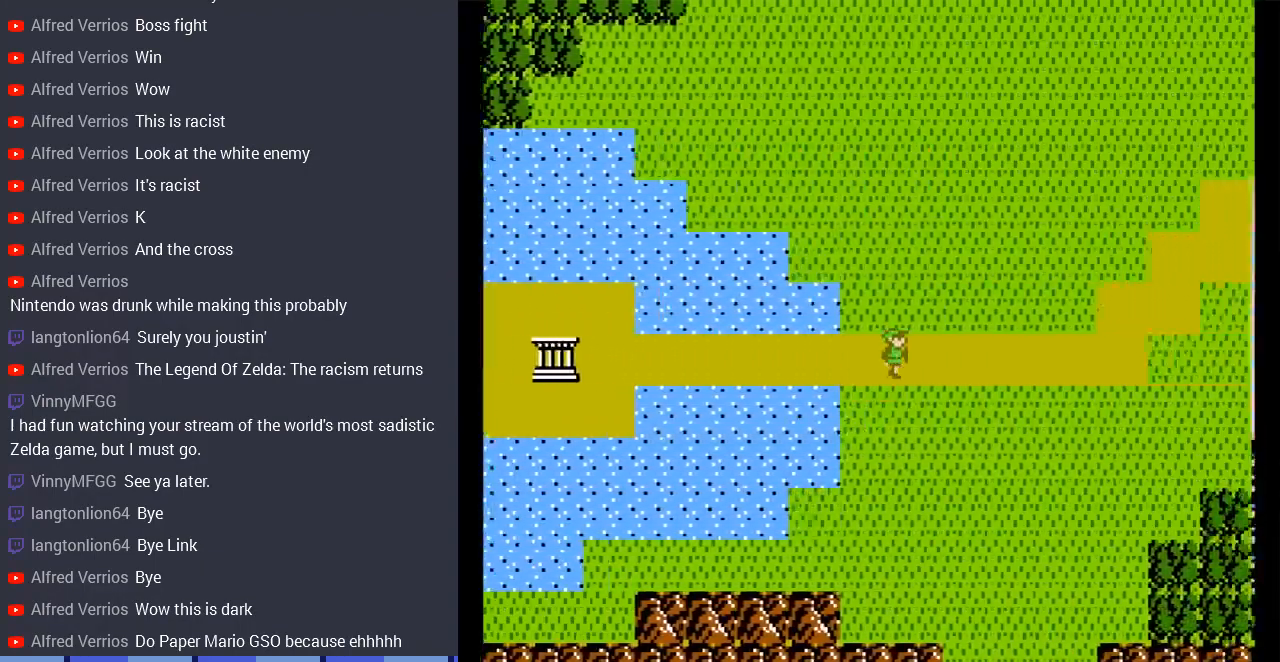
{"buttons": ["DPAD_RIGHT"], "events": []}
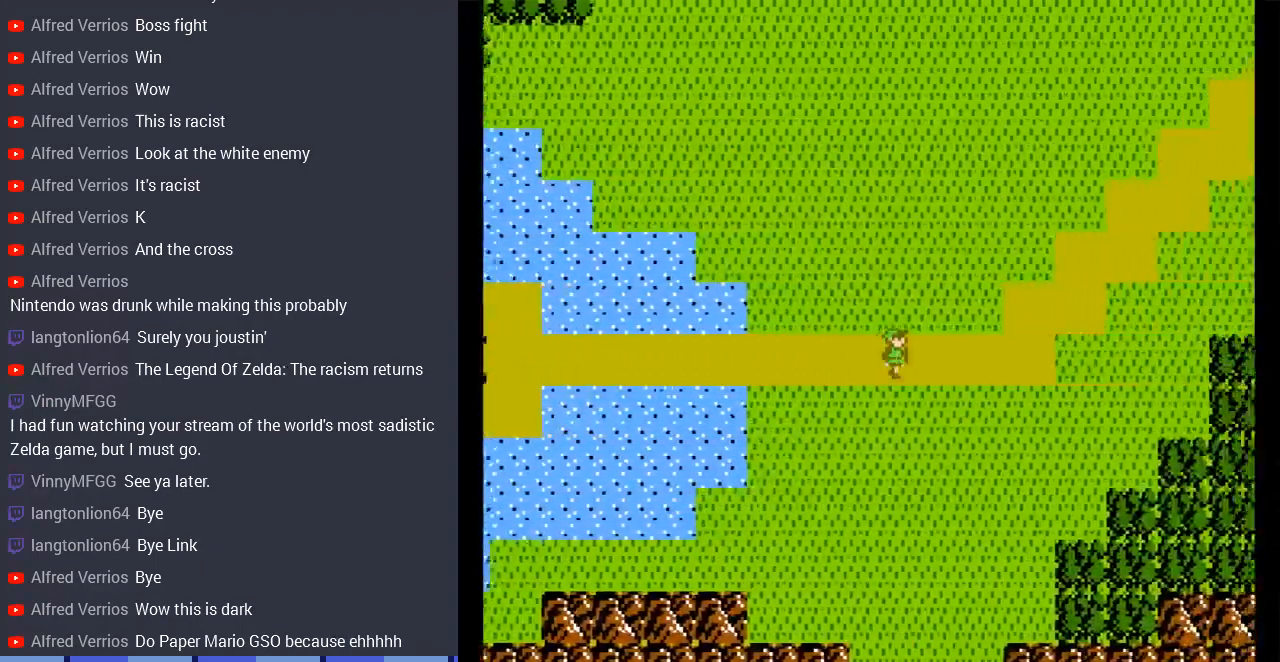
{"buttons": ["DPAD_RIGHT"], "events": []}
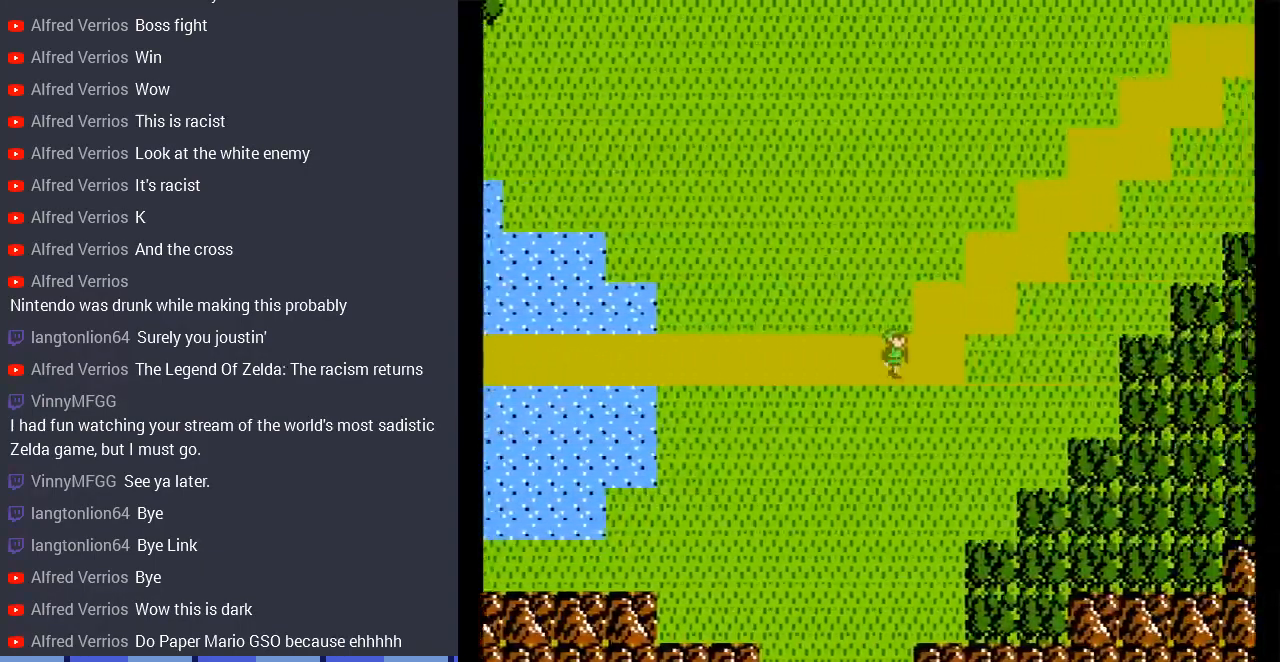
{"buttons": ["DPAD_RIGHT"], "events": [[67, "DPAD_RIGHT", "up"], [67, "DPAD_UP", "down"], [333, "DPAD_UP", "up"], [367, "DPAD_RIGHT", "down"]]}
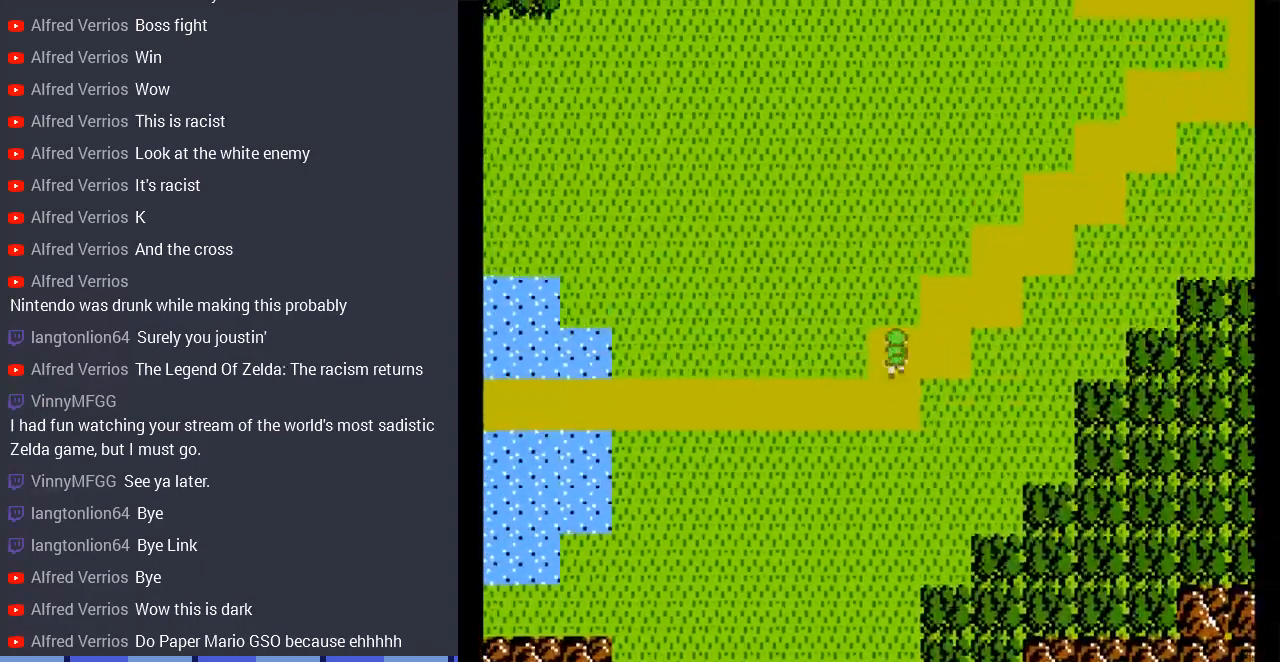
{"buttons": ["DPAD_RIGHT"], "events": [[133, "DPAD_UP", "down"], [200, "DPAD_RIGHT", "up"], [400, "DPAD_RIGHT", "down"], [433, "DPAD_UP", "up"]]}
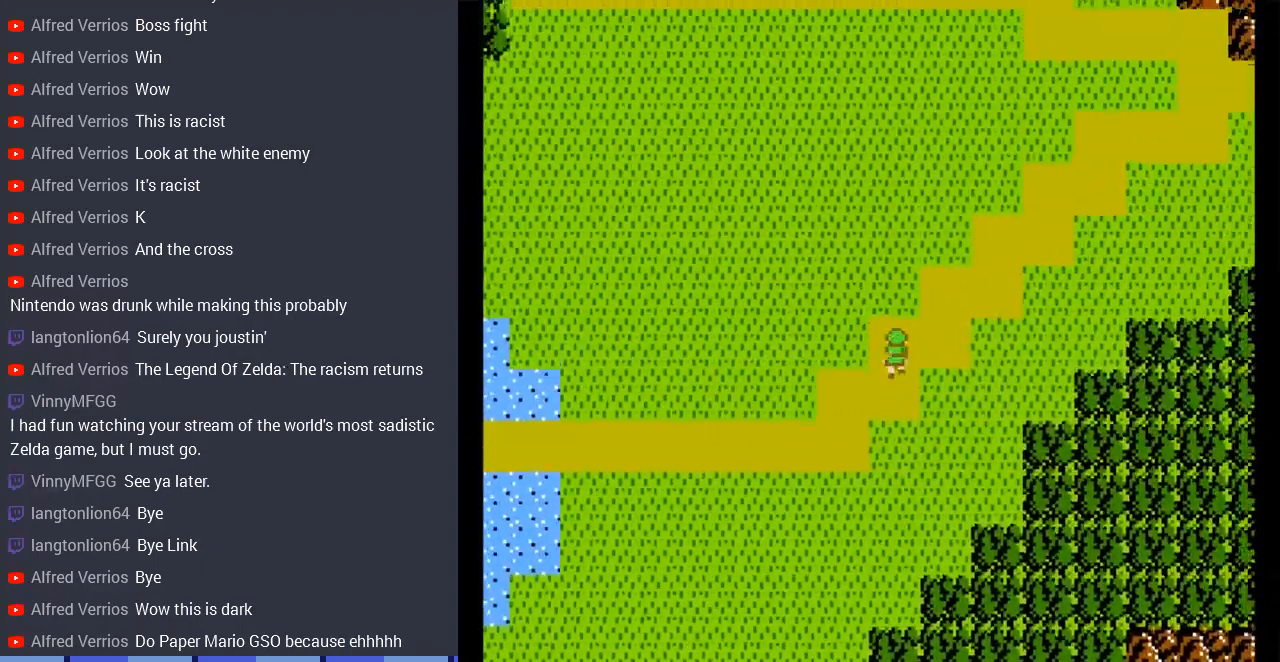
{"buttons": ["DPAD_RIGHT"], "events": [[200, "DPAD_UP", "down"], [233, "DPAD_RIGHT", "up"], [433, "DPAD_RIGHT", "down"], [467, "DPAD_UP", "up"]]}
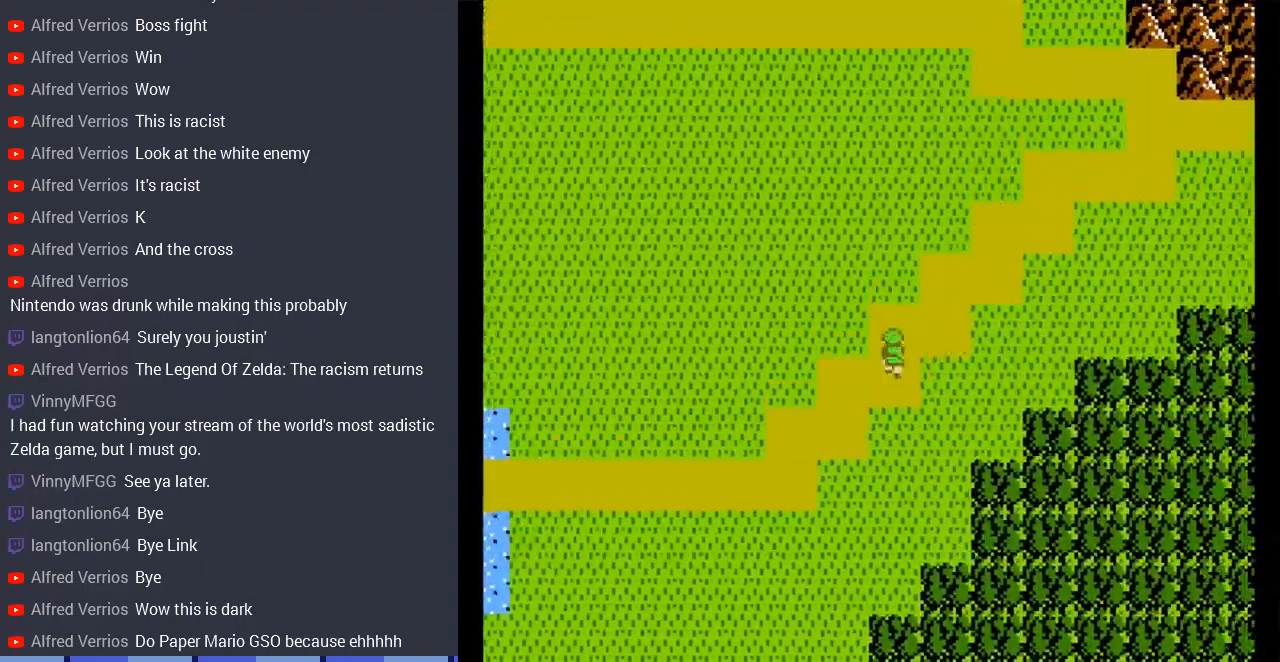
{"buttons": ["DPAD_UP", "DPAD_RIGHT"], "events": [[233, "DPAD_UP", "down"], [267, "DPAD_RIGHT", "up"], [500, "DPAD_RIGHT", "down"]]}
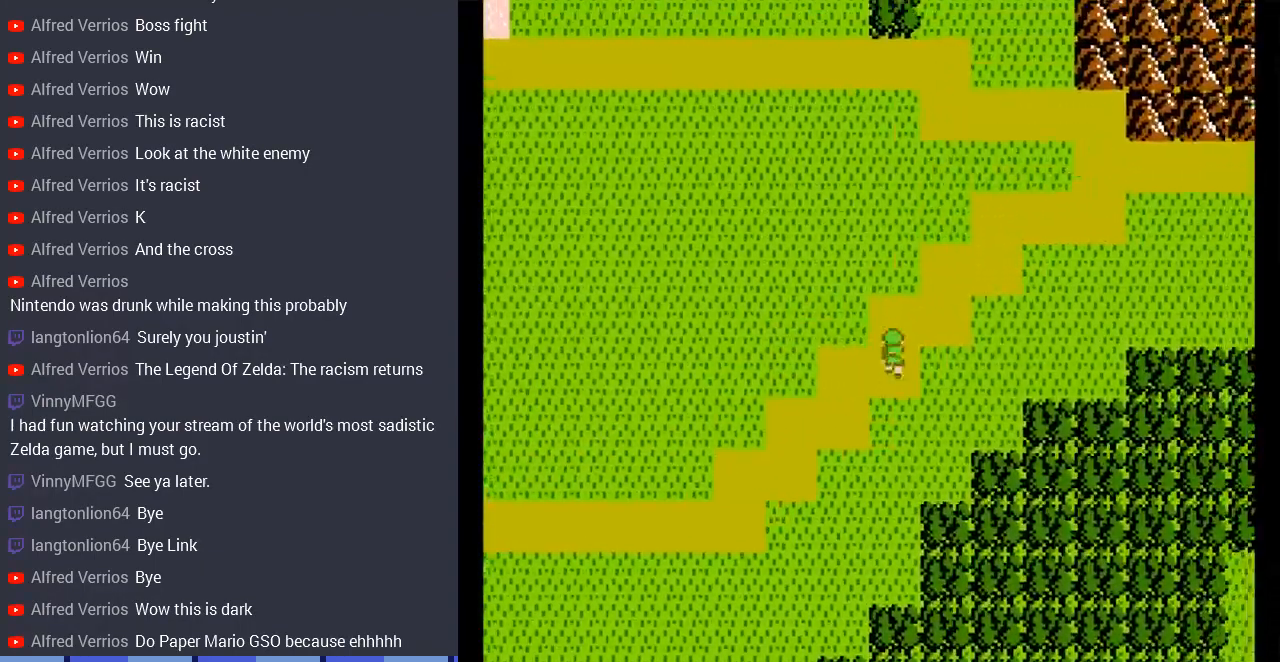
{"buttons": ["DPAD_UP"], "events": [[33, "DPAD_UP", "up"], [300, "DPAD_UP", "down"], [367, "DPAD_RIGHT", "up"]]}
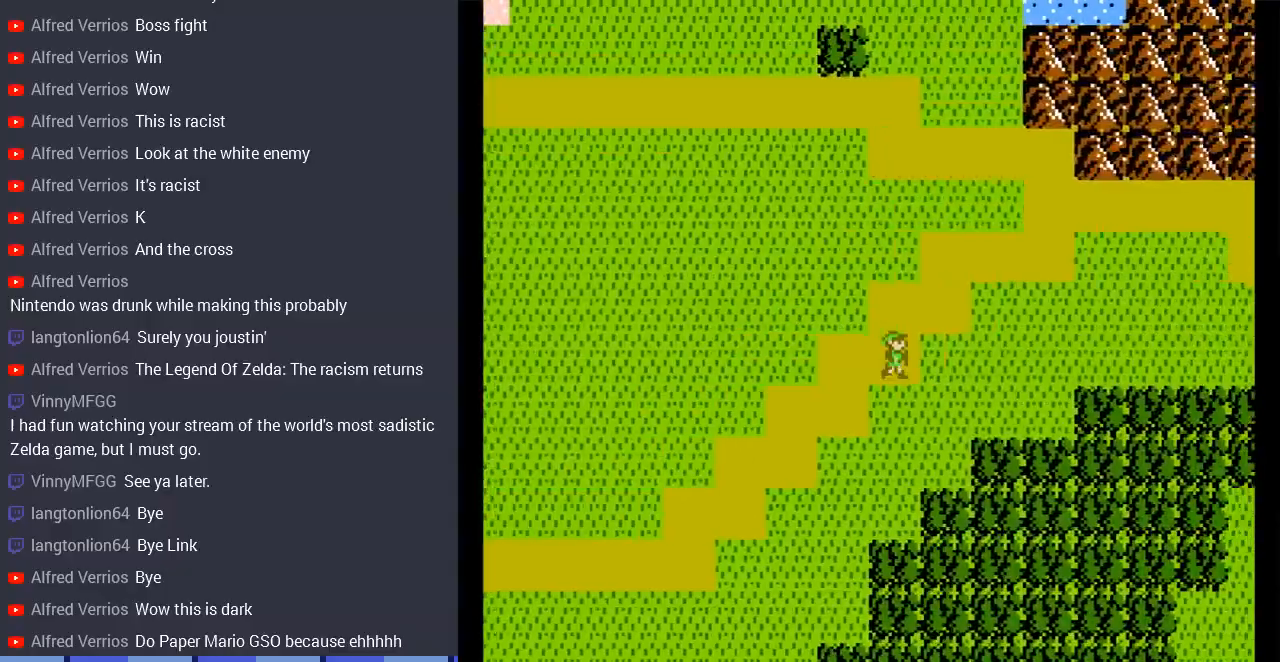
{"buttons": ["DPAD_UP"], "events": [[33, "DPAD_RIGHT", "down"], [67, "DPAD_UP", "up"], [333, "DPAD_UP", "down"], [400, "DPAD_RIGHT", "up"]]}
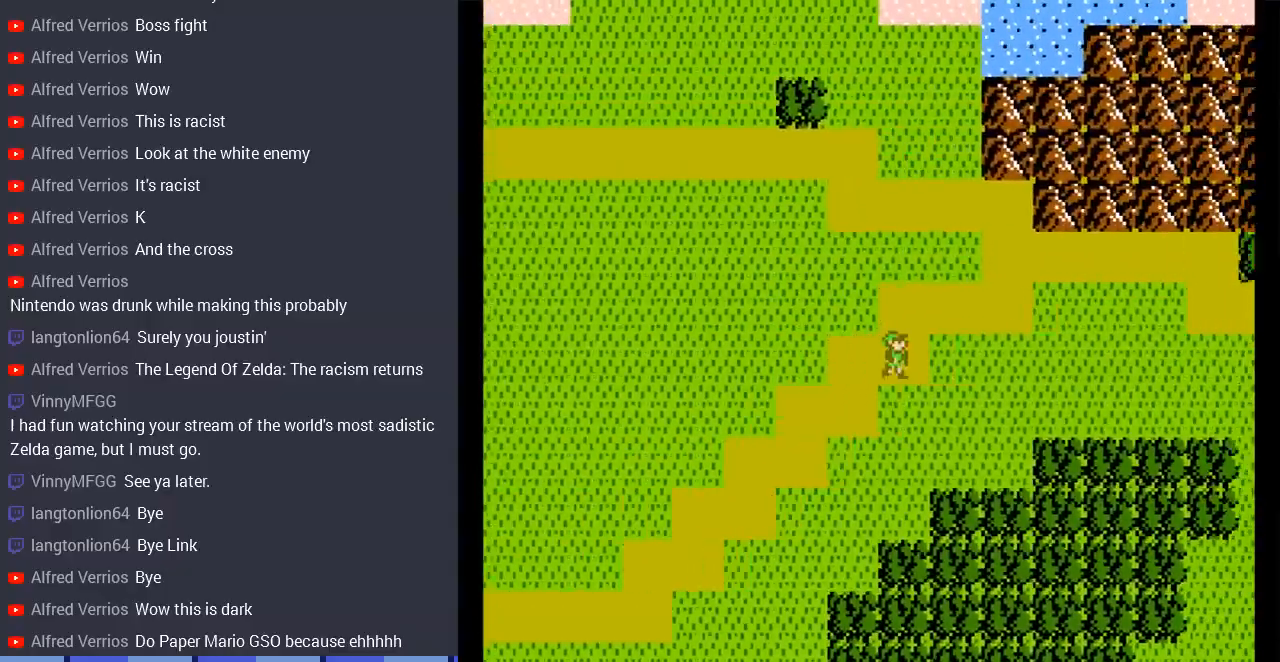
{"buttons": ["DPAD_RIGHT"], "events": [[200, "DPAD_RIGHT", "down"], [233, "DPAD_UP", "up"]]}
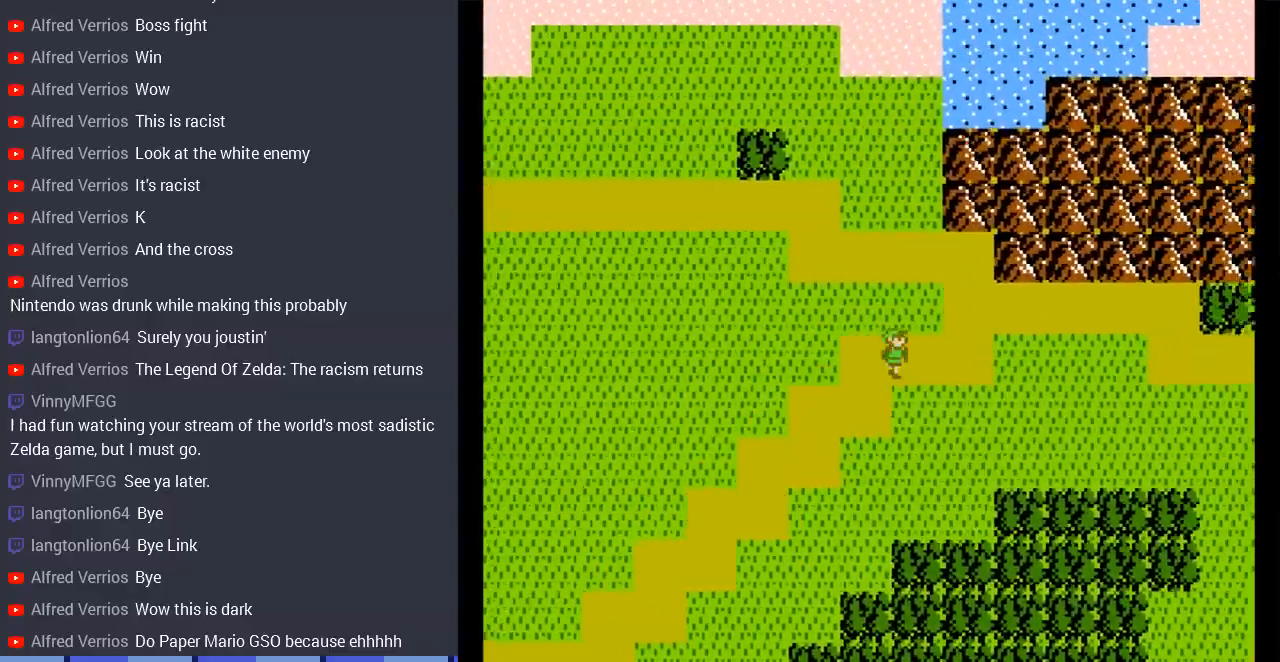
{"buttons": ["DPAD_UP", "DPAD_RIGHT"], "events": [[300, "DPAD_UP", "down"], [333, "DPAD_RIGHT", "up"], [500, "DPAD_RIGHT", "down"]]}
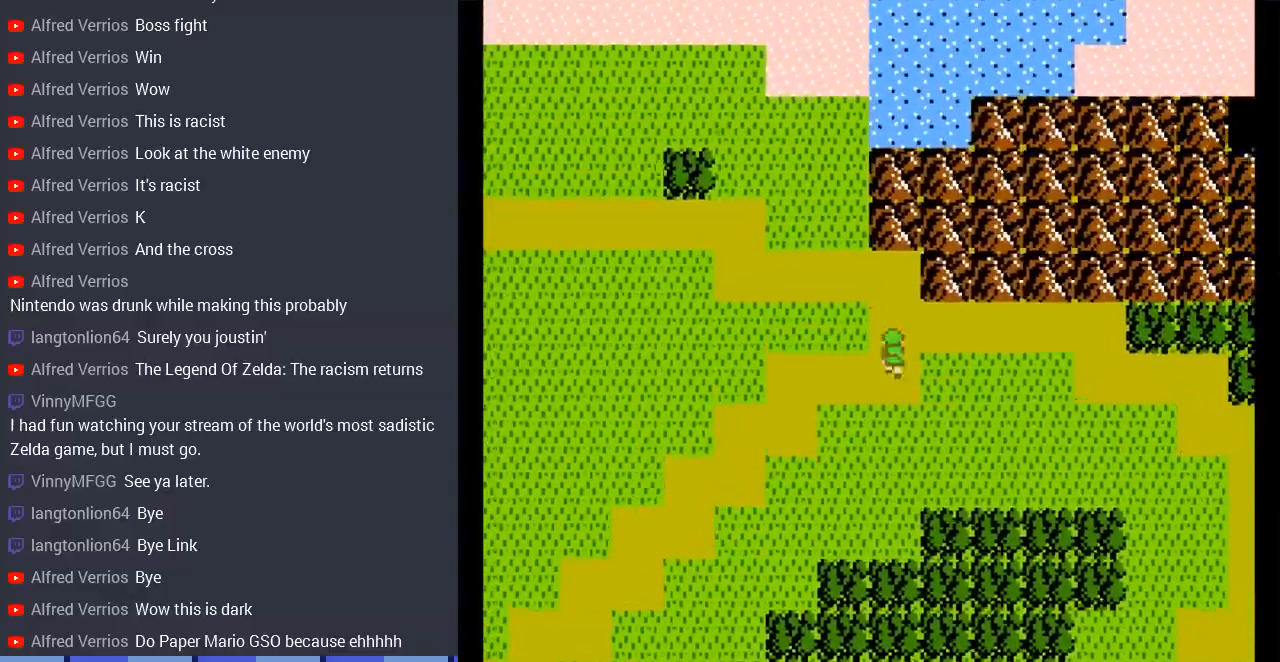
{"buttons": ["DPAD_RIGHT"], "events": [[67, "DPAD_UP", "up"]]}
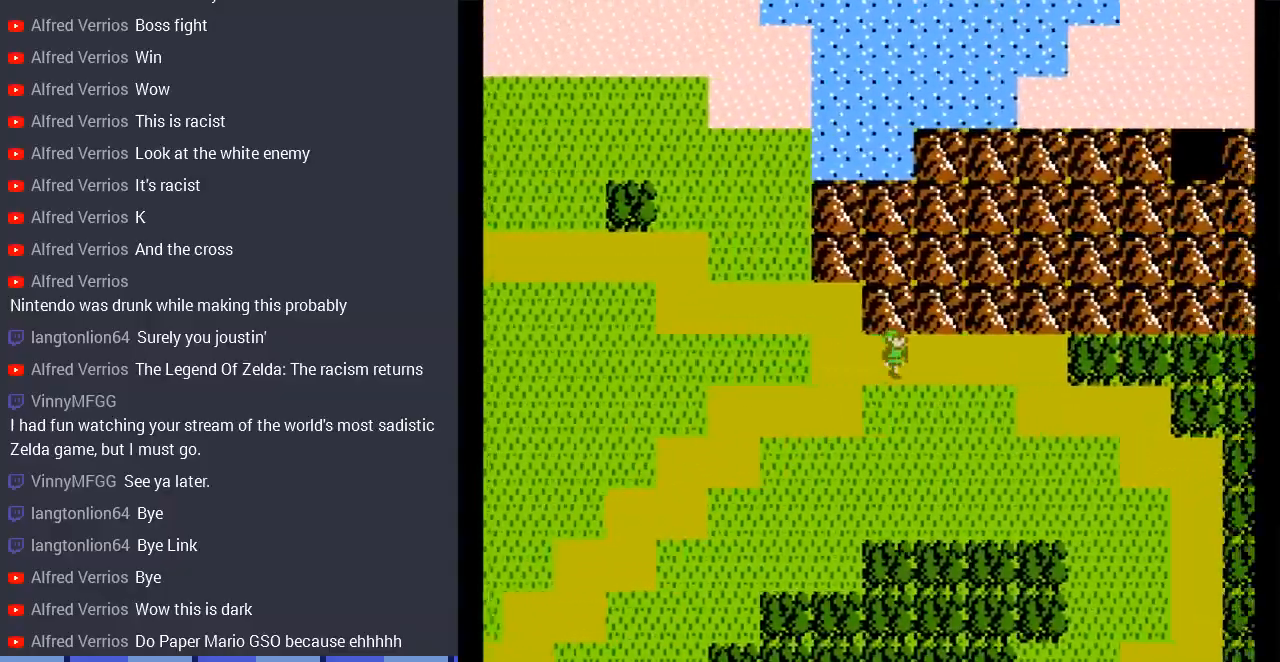
{"buttons": ["DPAD_RIGHT"], "events": []}
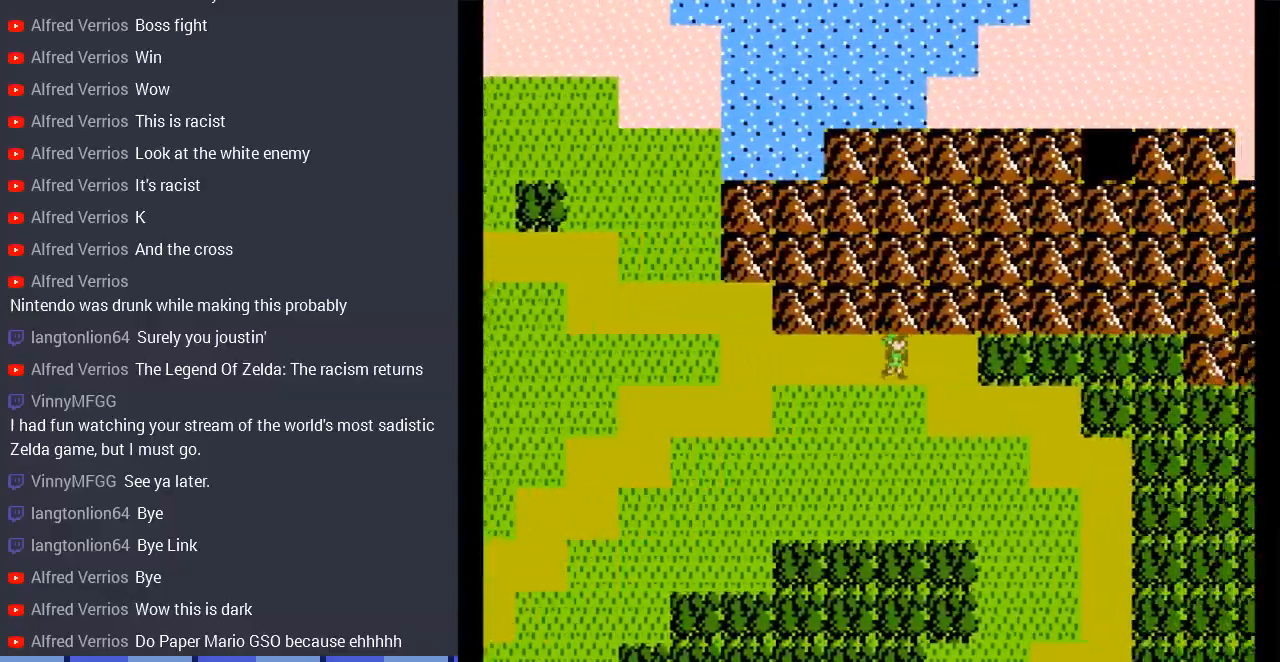
{"buttons": ["DPAD_RIGHT"], "events": [[133, "DPAD_DOWN", "down"], [200, "DPAD_RIGHT", "up"], [433, "DPAD_RIGHT", "down"], [467, "DPAD_DOWN", "up"]]}
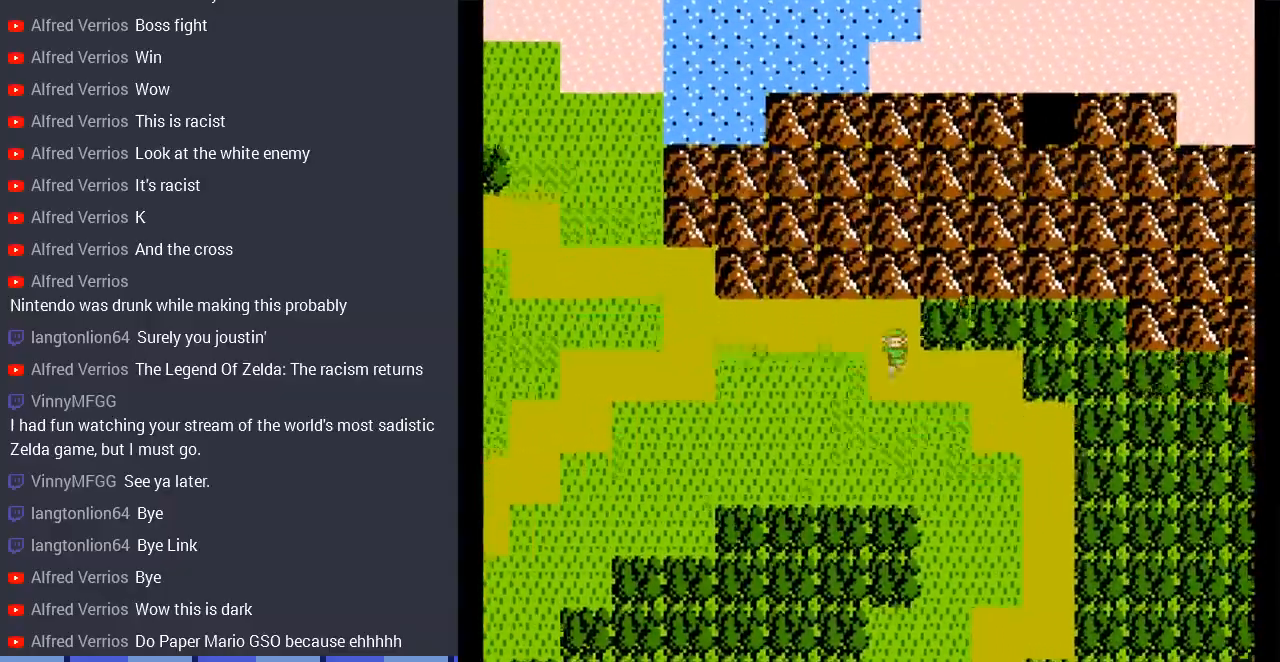
{"buttons": ["DPAD_DOWN"], "events": [[433, "DPAD_DOWN", "down"], [500, "DPAD_RIGHT", "up"]]}
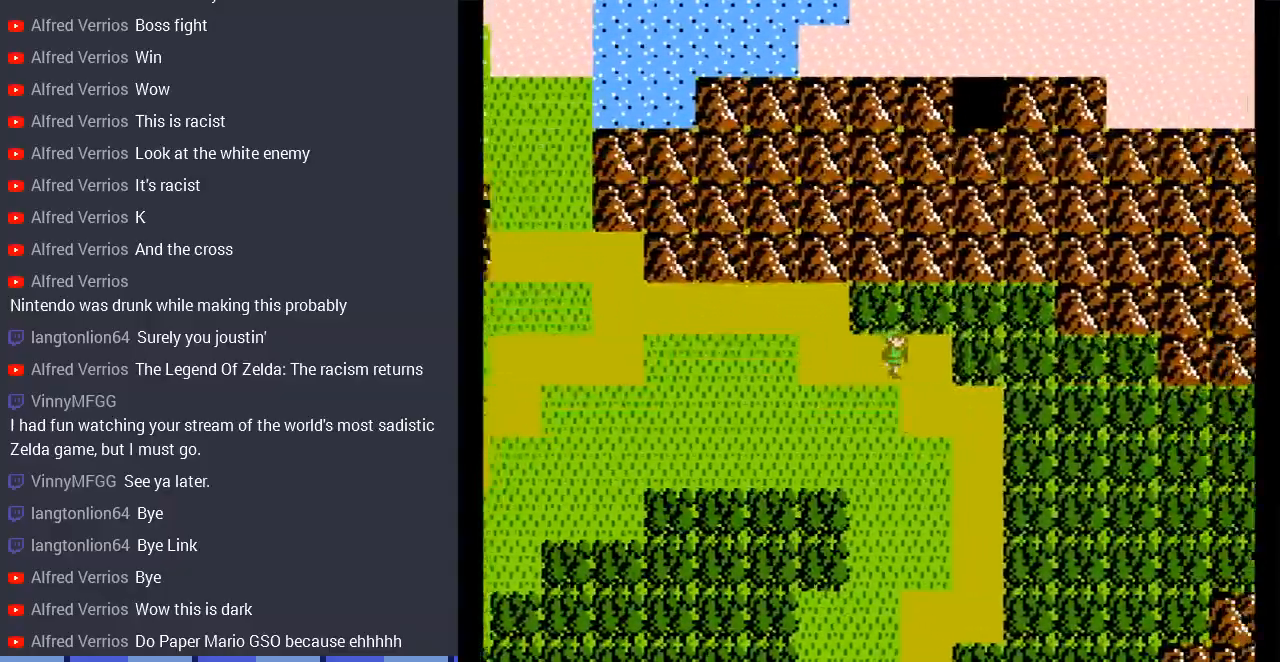
{"buttons": ["DPAD_DOWN", "DPAD_RIGHT"], "events": [[233, "DPAD_RIGHT", "down"], [300, "DPAD_DOWN", "up"], [500, "DPAD_DOWN", "down"]]}
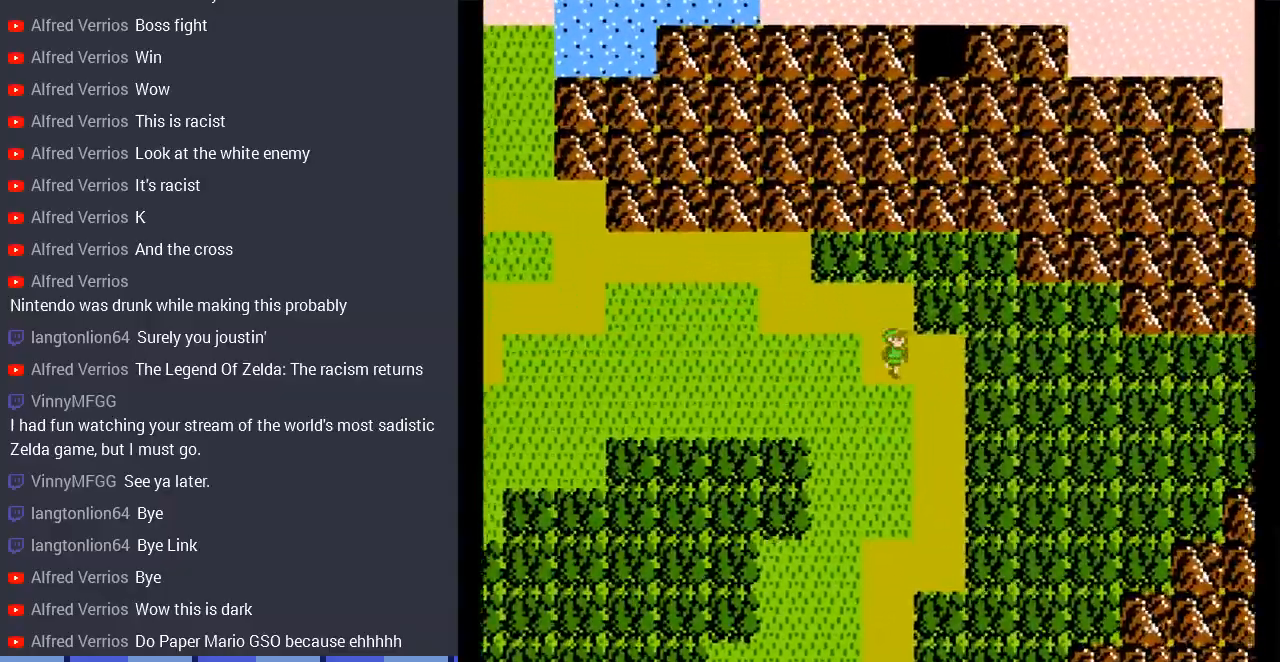
{"buttons": ["DPAD_DOWN"], "events": [[67, "DPAD_RIGHT", "up"]]}
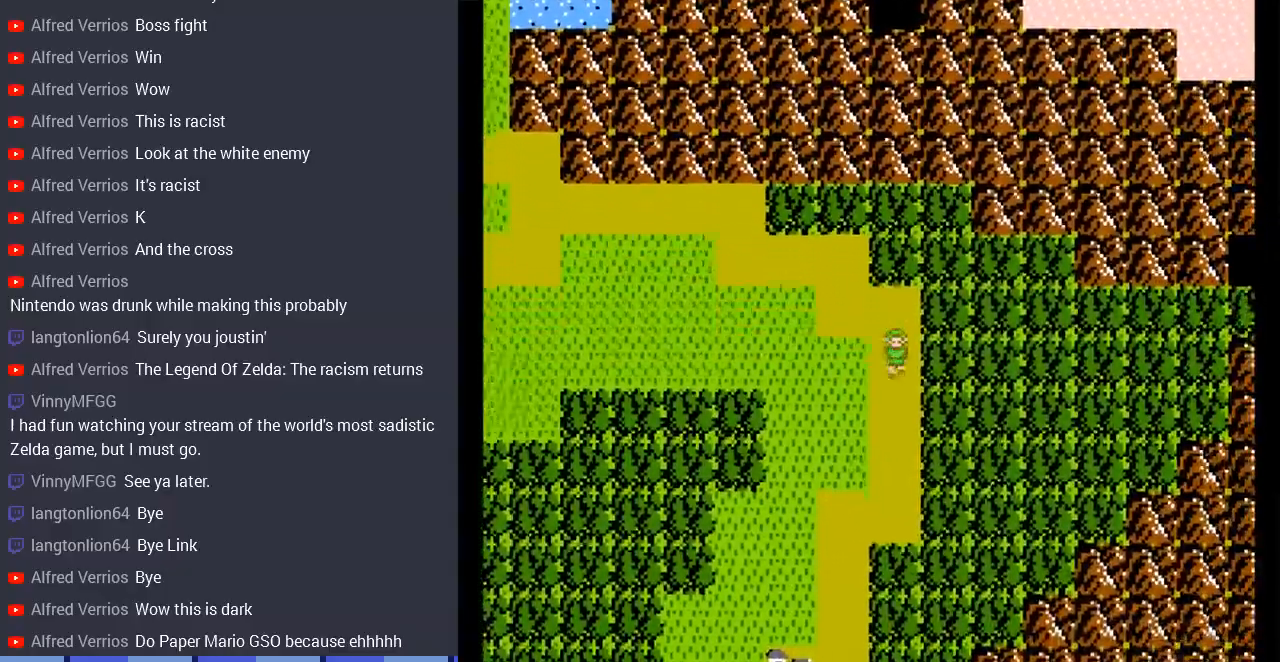
{"buttons": ["DPAD_DOWN"], "events": []}
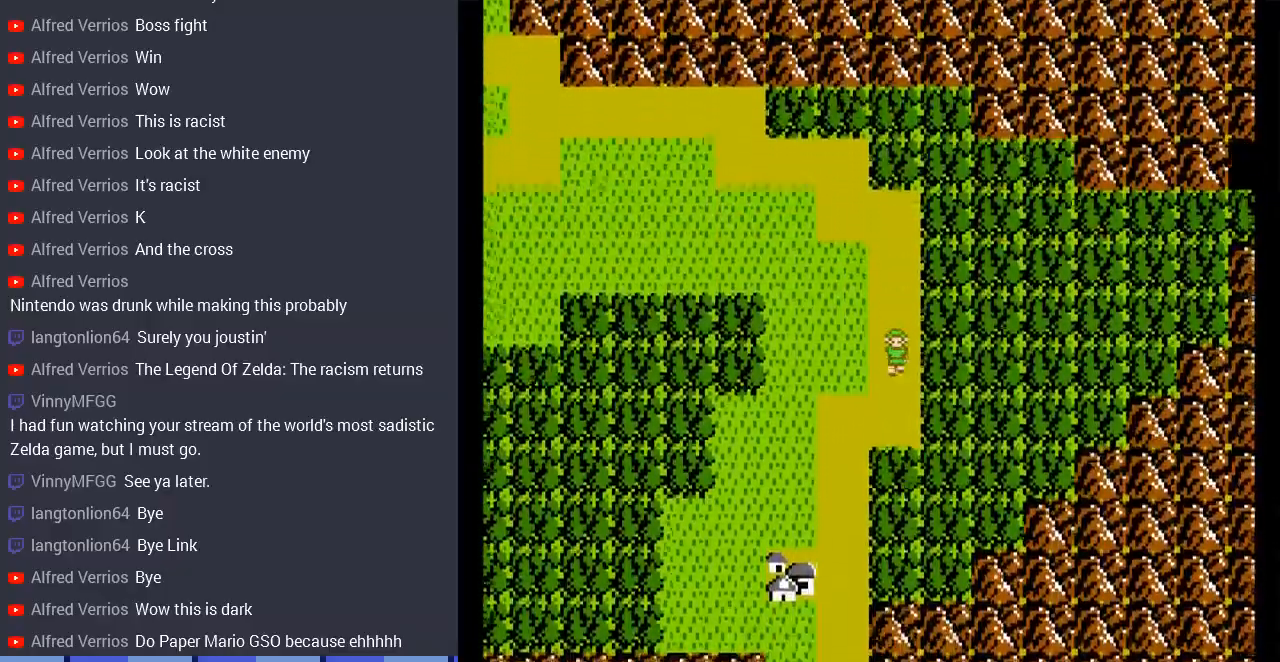
{"buttons": ["DPAD_DOWN"], "events": [[200, "DPAD_LEFT", "down"], [233, "DPAD_DOWN", "up"], [467, "DPAD_DOWN", "down"], [467, "DPAD_LEFT", "up"]]}
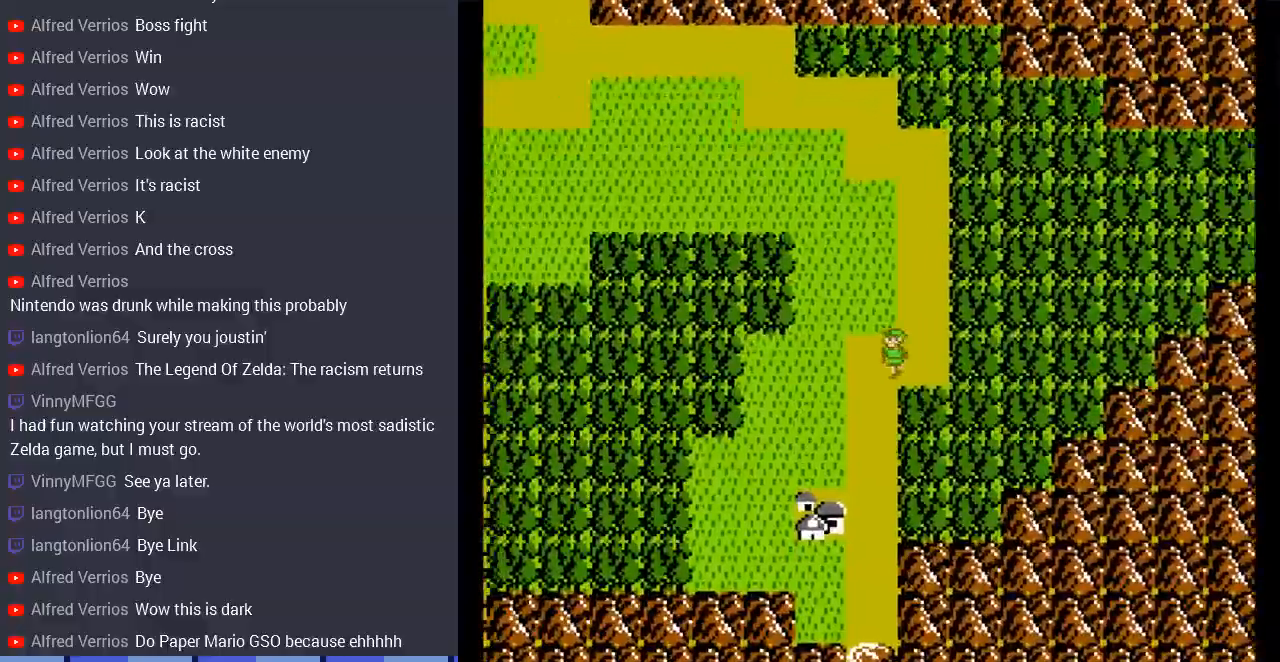
{"buttons": ["DPAD_DOWN"], "events": []}
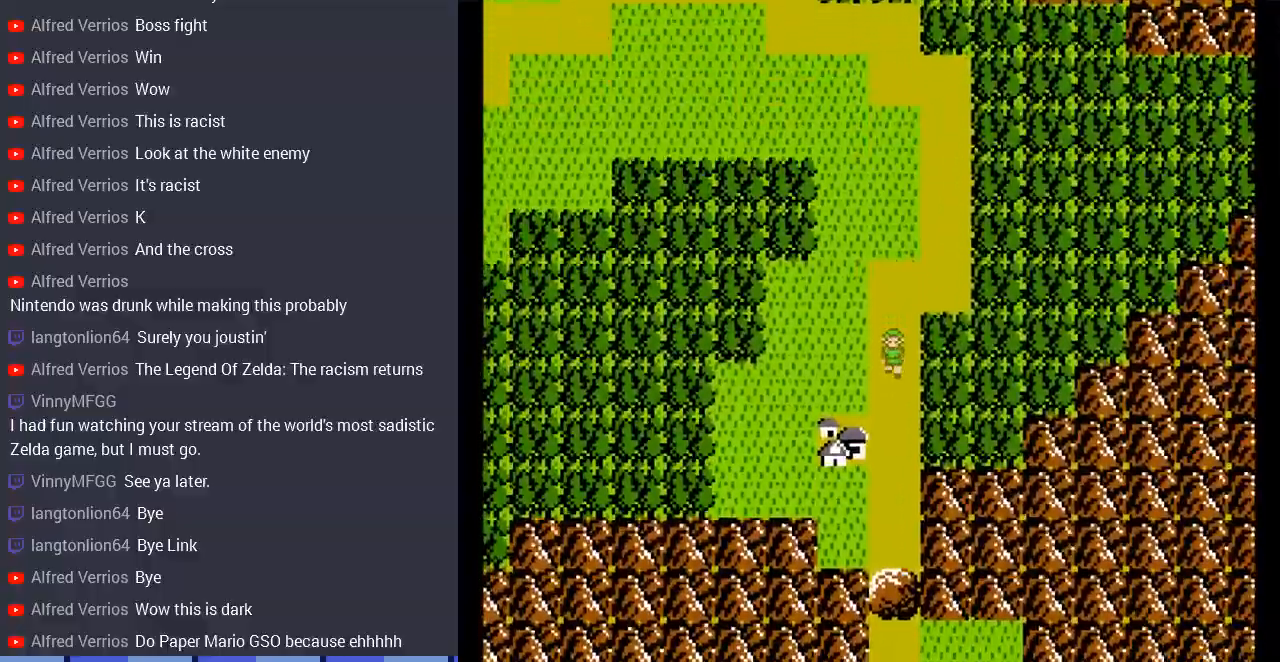
{"buttons": ["DPAD_DOWN"], "events": []}
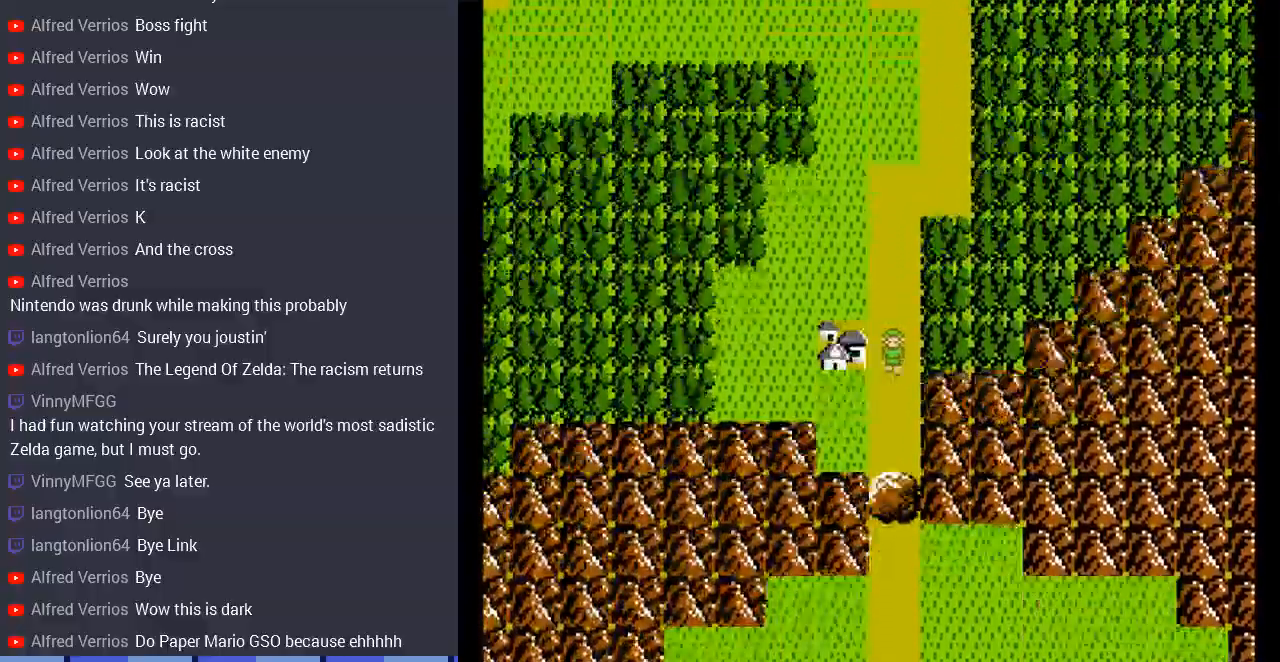
{"buttons": ["DPAD_DOWN"], "events": []}
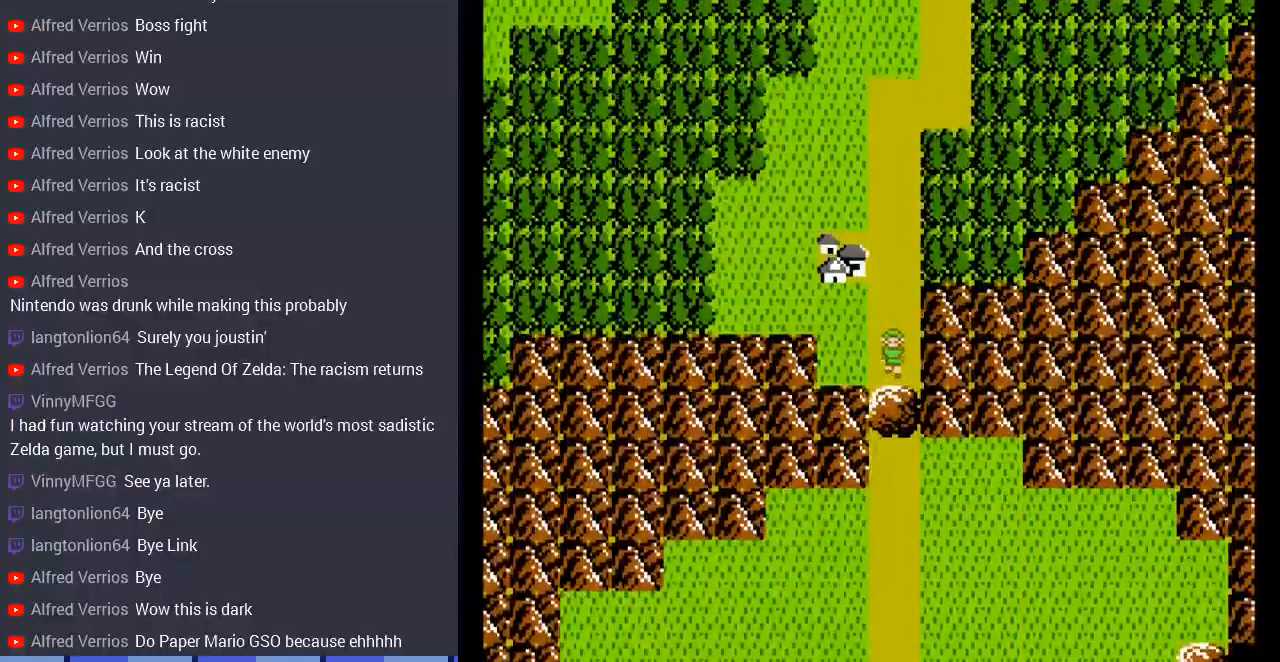
{"buttons": ["DPAD_DOWN"], "events": [[67, "A", "down"], [233, "A", "up"]]}
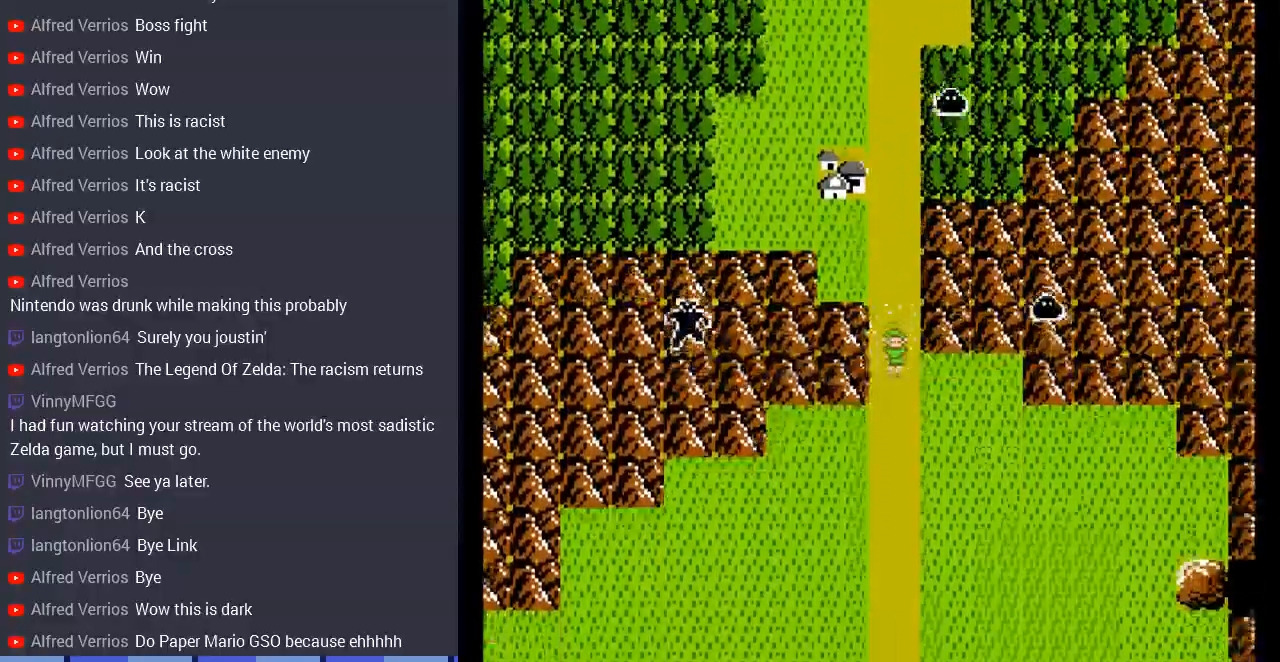
{"buttons": ["DPAD_DOWN"], "events": []}
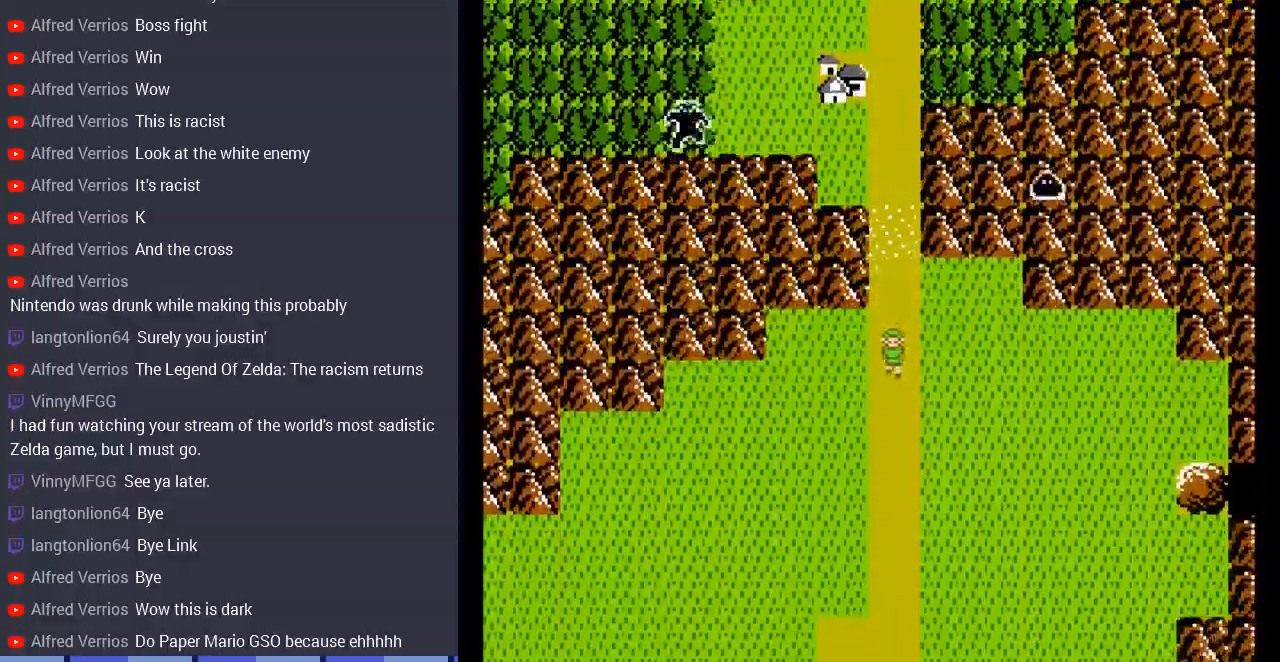
{"buttons": ["DPAD_DOWN"], "events": []}
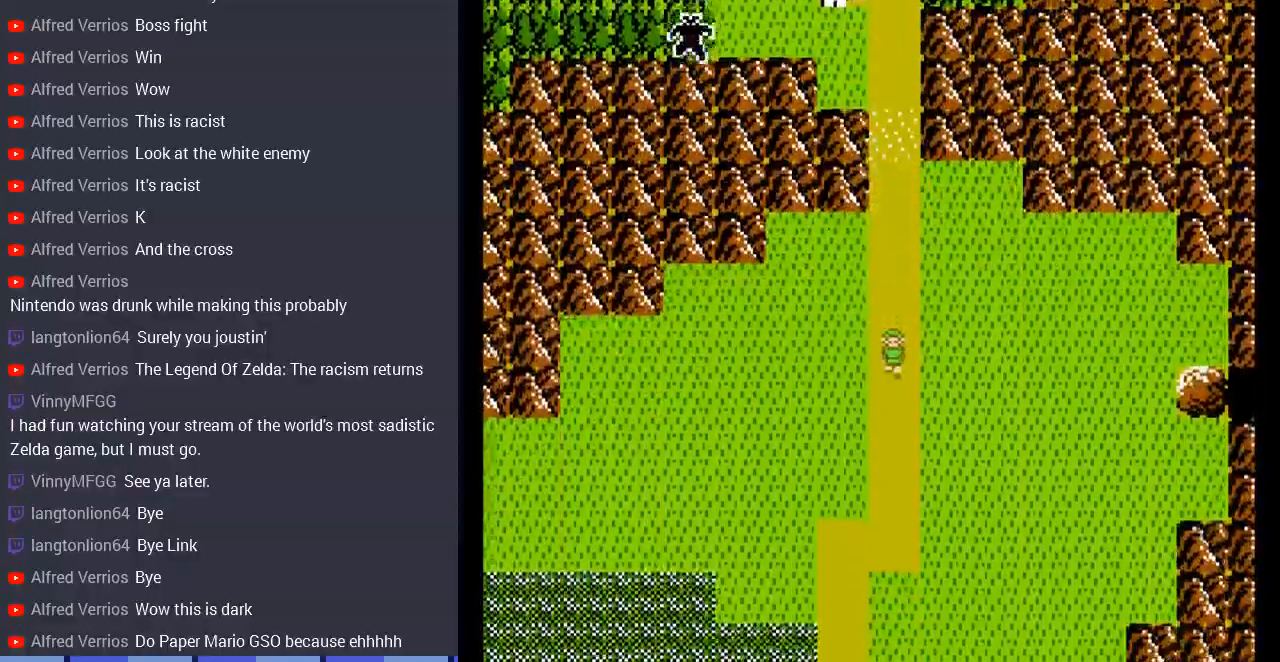
{"buttons": ["DPAD_DOWN"], "events": []}
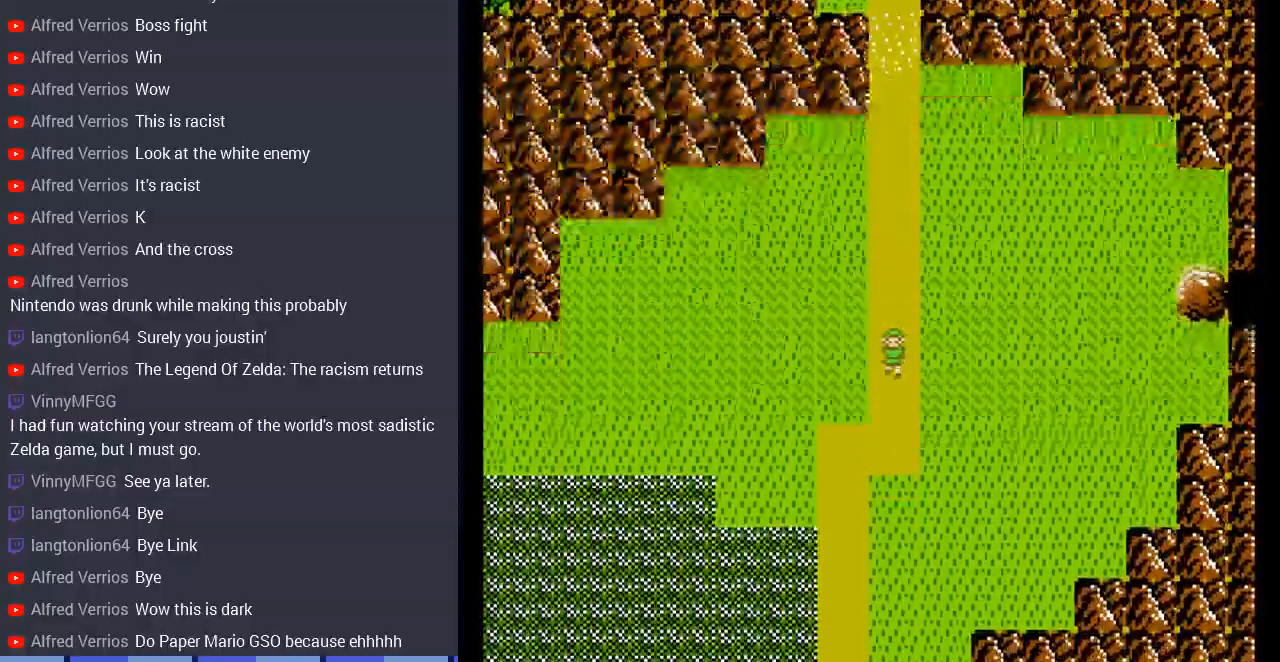
{"buttons": ["DPAD_LEFT"], "events": [[400, "DPAD_LEFT", "down"], [433, "DPAD_DOWN", "up"]]}